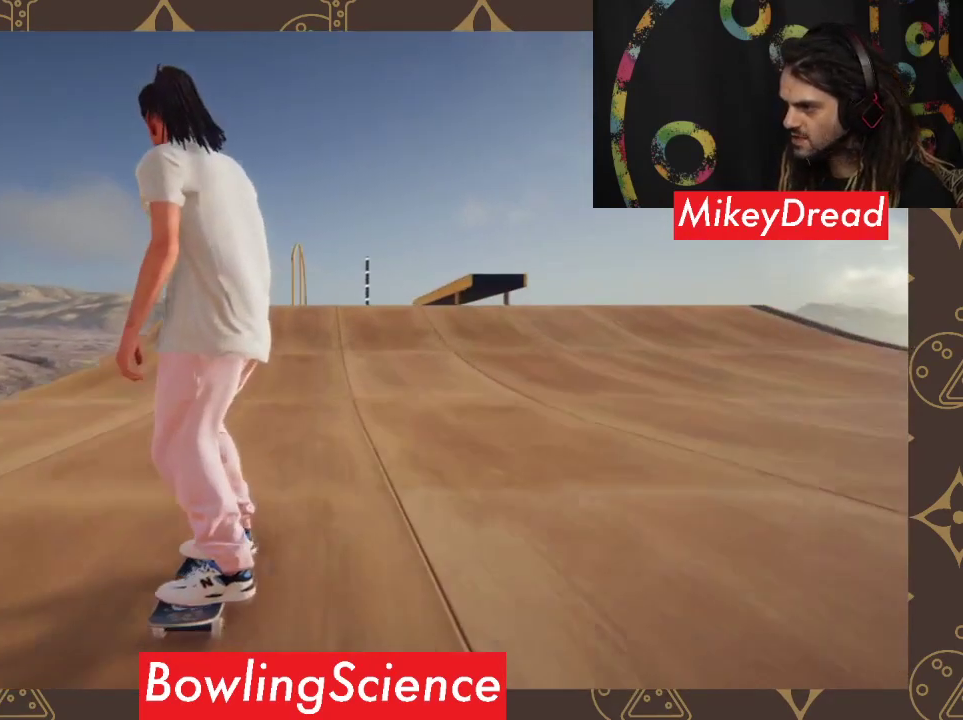
Gameplay with a controller (Xbox layout); each line is a JSON object with the inputs held at the frame after it. "events" lists button and stick changes between this image and that frame as [ms after this image, input, new state], when the widget could be followed in between.
{"buttons": [], "left_stick": "center", "right_stick": "center", "events": [[267, "left_stick", "left"], [367, "left_stick", "center"]]}
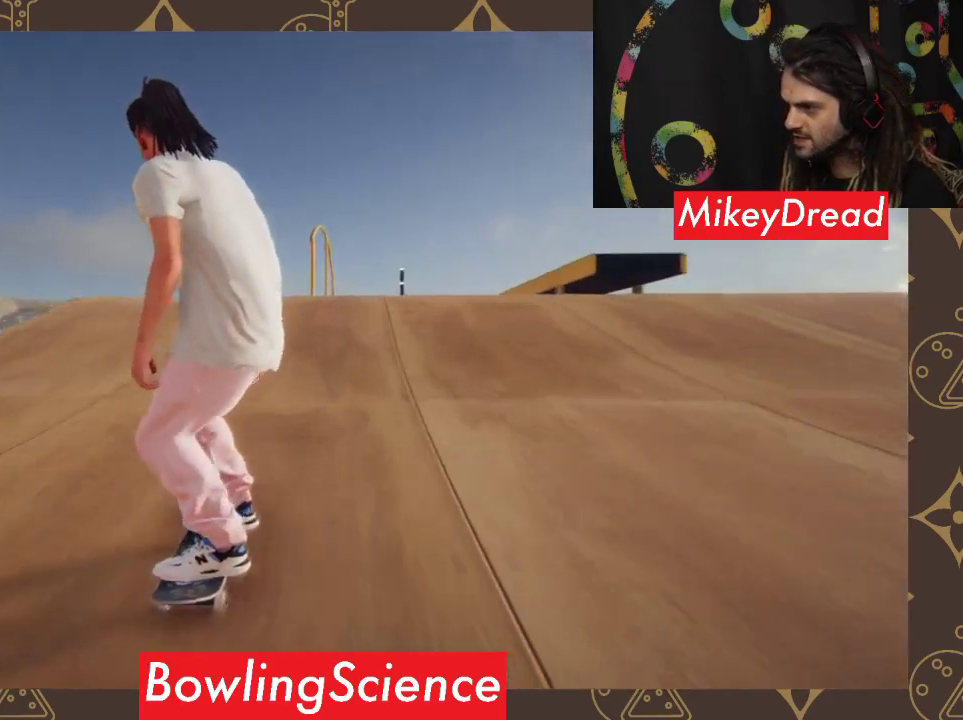
{"buttons": [], "left_stick": "center", "right_stick": "center", "events": [[133, "left_stick", "up"], [167, "right_stick", "up"], [400, "right_stick", "center"], [433, "left_stick", "center"]]}
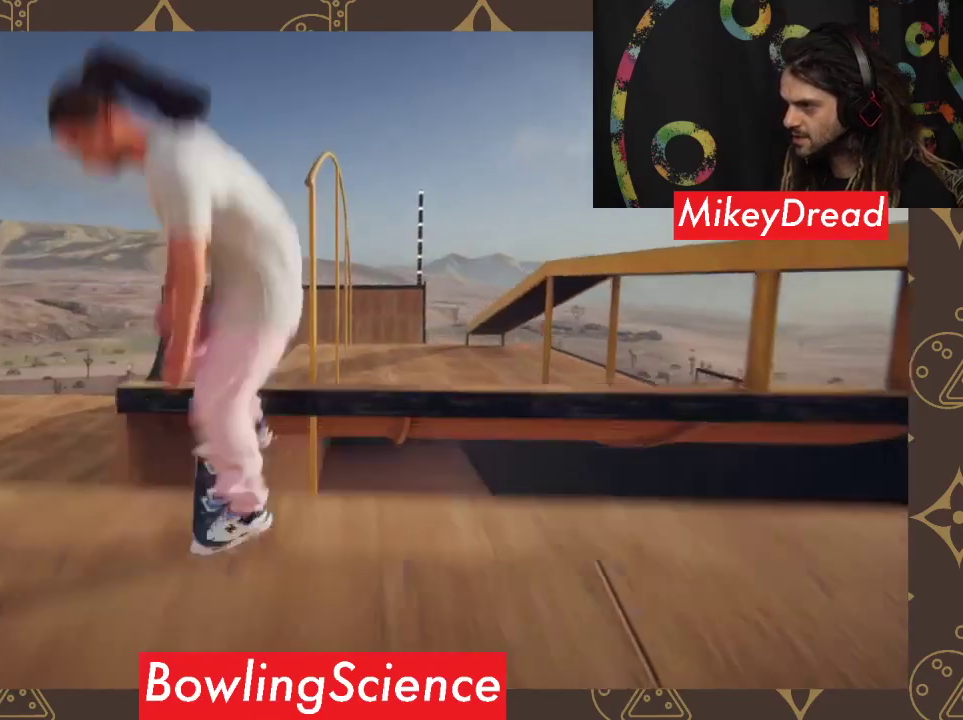
{"buttons": ["R2"], "left_stick": "center", "right_stick": "center", "events": [[133, "R2", "down"]]}
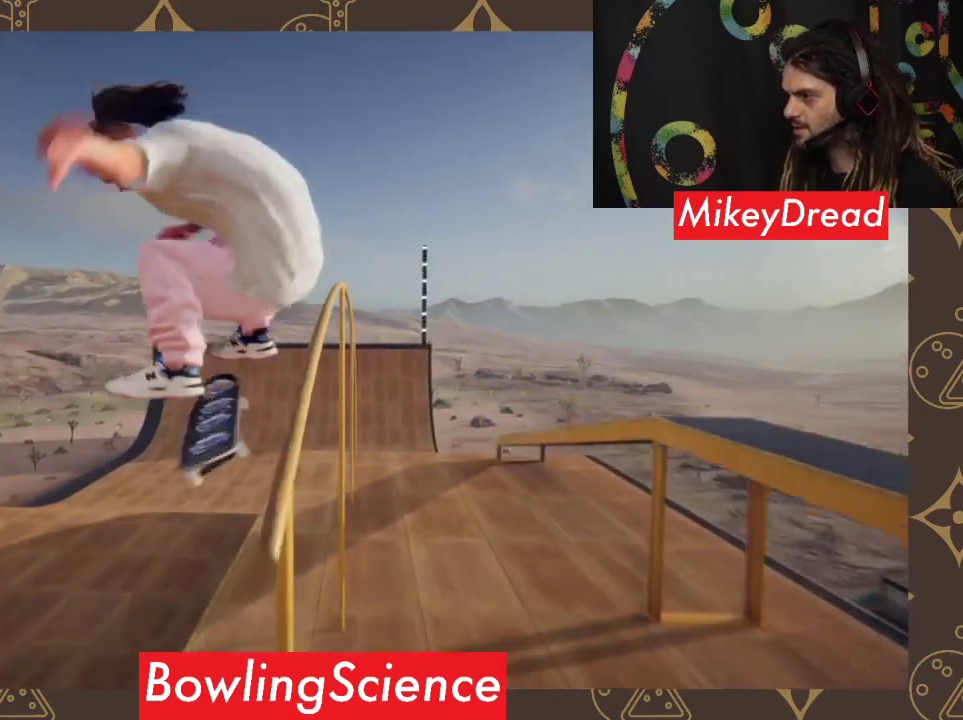
{"buttons": [], "left_stick": "center", "right_stick": "center", "events": [[267, "R2", "up"]]}
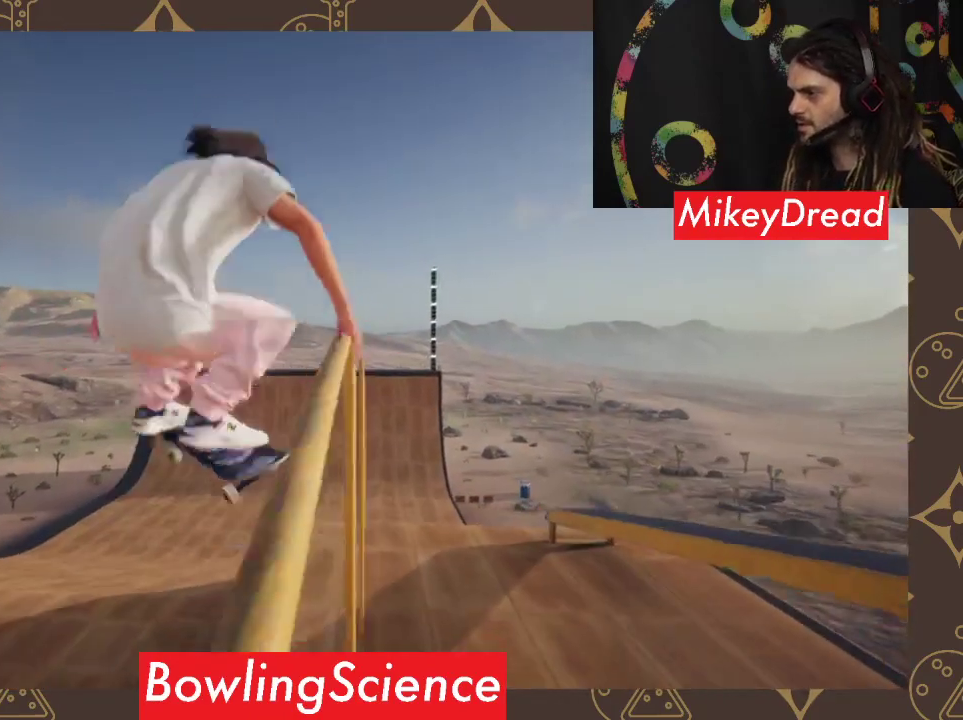
{"buttons": [], "left_stick": "center", "right_stick": "center", "events": []}
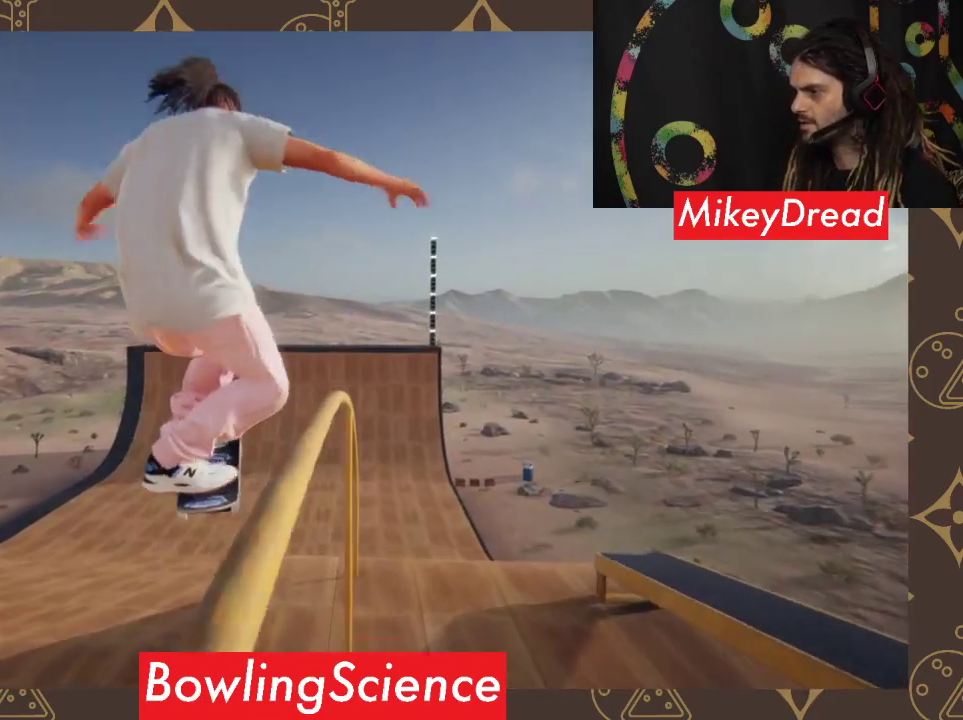
{"buttons": [], "left_stick": "center", "right_stick": "center", "events": []}
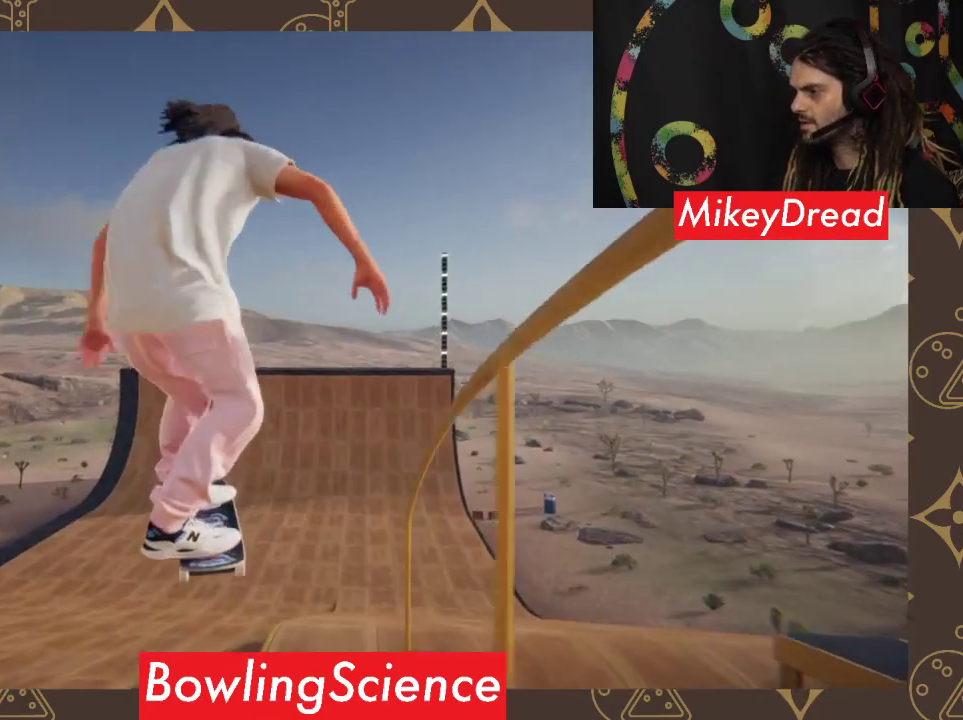
{"buttons": [], "left_stick": "center", "right_stick": "center", "events": []}
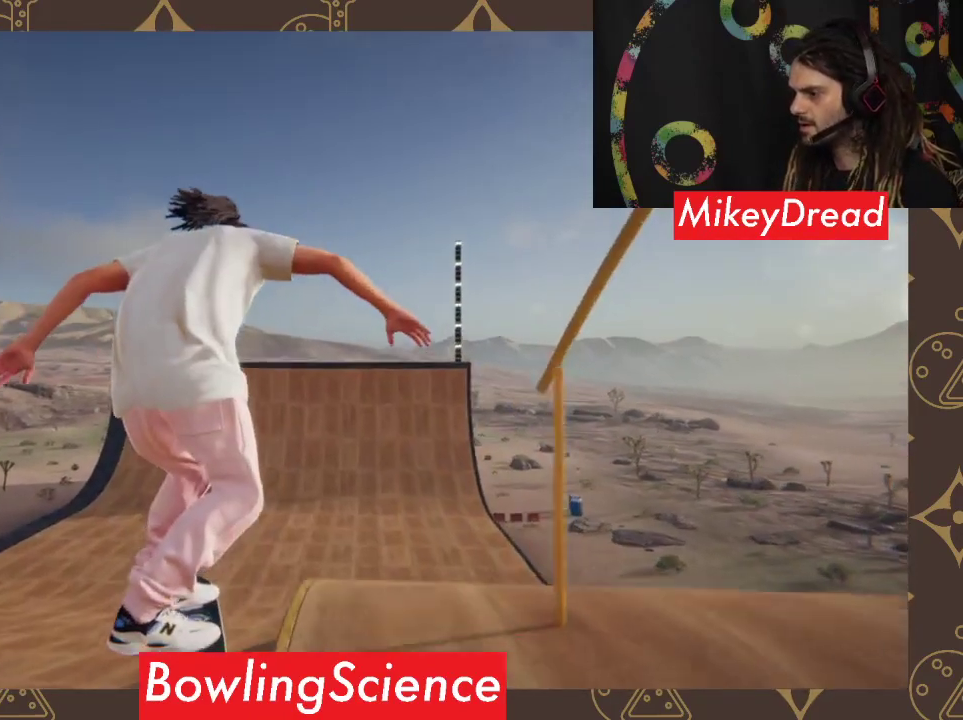
{"buttons": [], "left_stick": "center", "right_stick": "center", "events": [[200, "left_stick", "up"], [333, "left_stick", "center"]]}
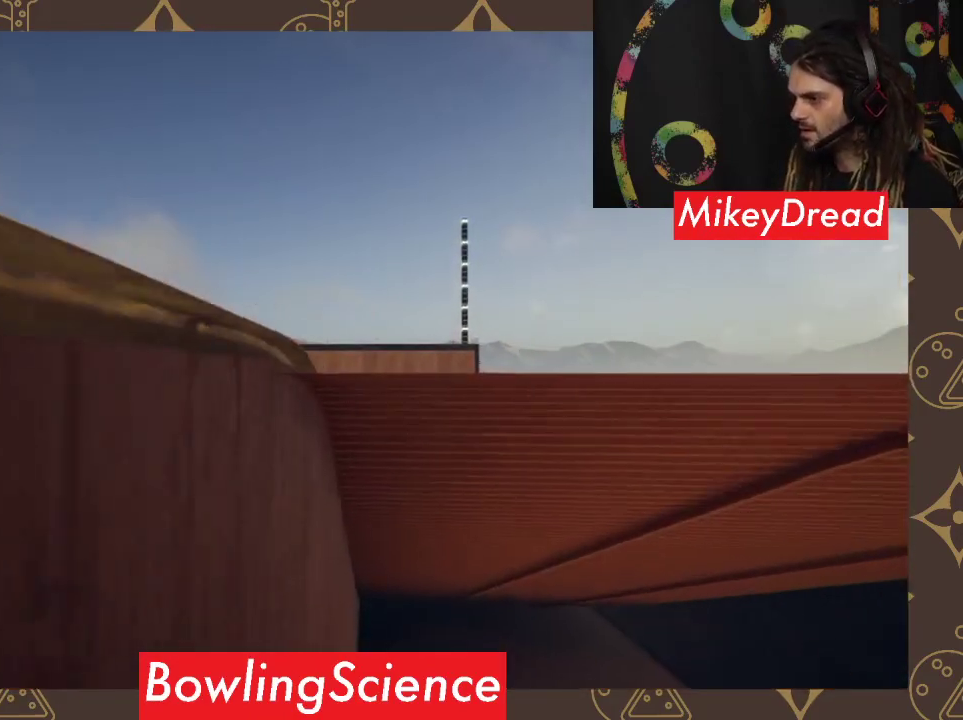
{"buttons": [], "left_stick": "center", "right_stick": "center", "events": []}
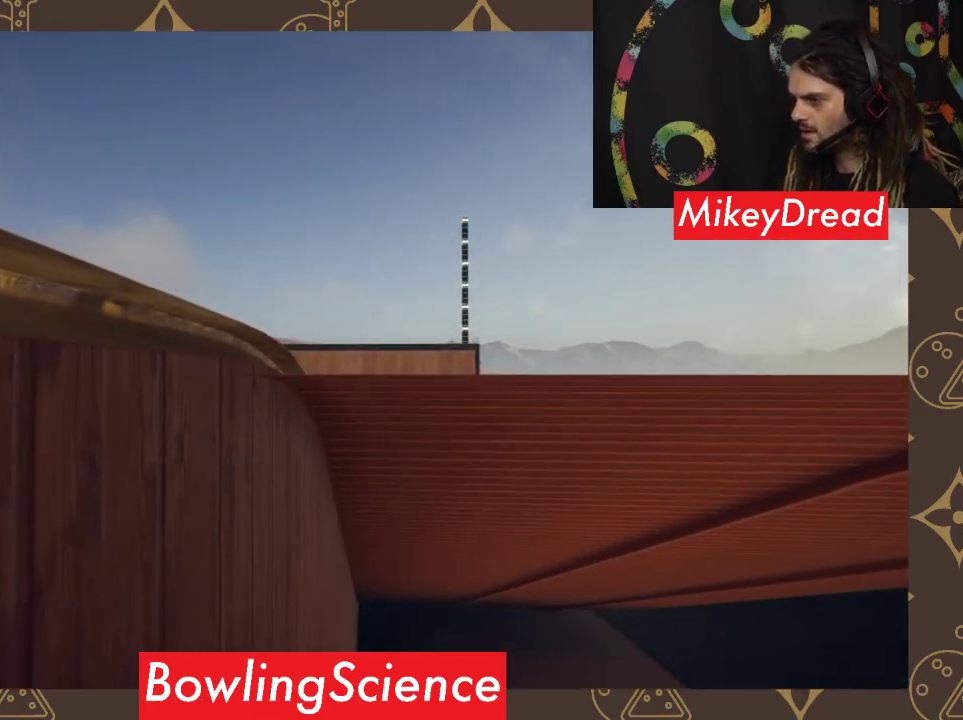
{"buttons": ["DPAD_UP"], "left_stick": "center", "right_stick": "center", "events": [[400, "DPAD_UP", "down"]]}
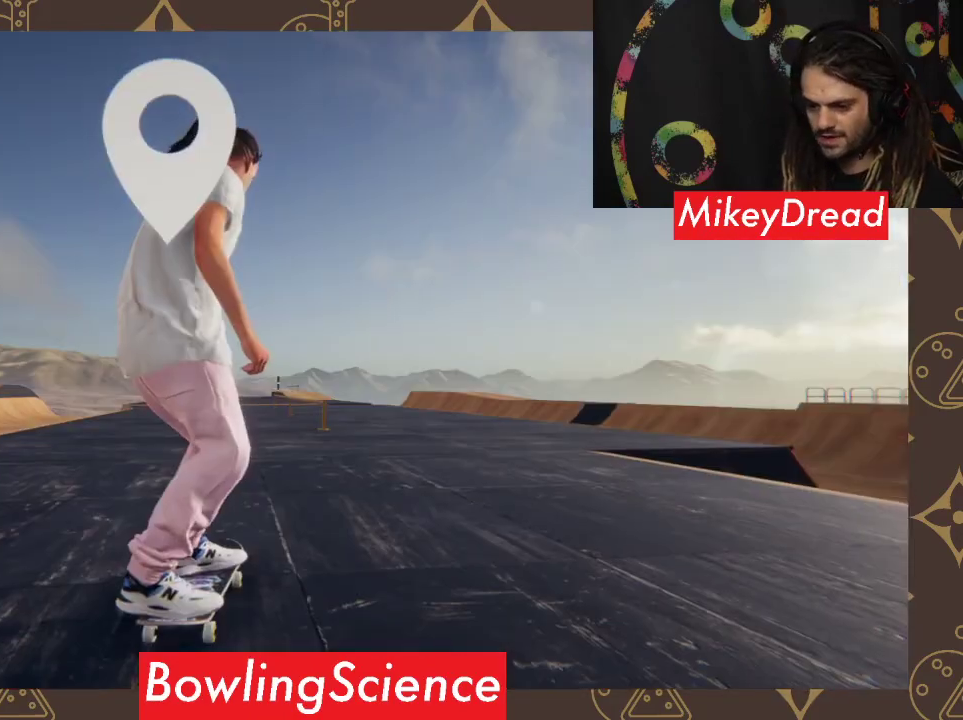
{"buttons": [], "left_stick": "center", "right_stick": "center", "events": [[67, "DPAD_UP", "up"]]}
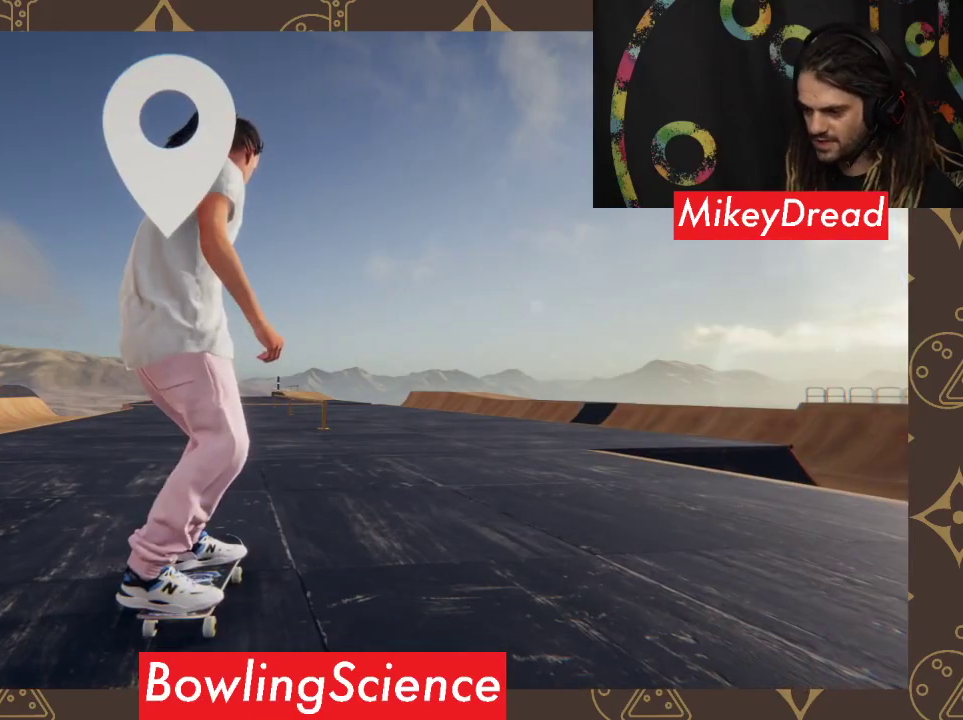
{"buttons": ["A"], "left_stick": "center", "right_stick": "center", "events": [[500, "A", "down"]]}
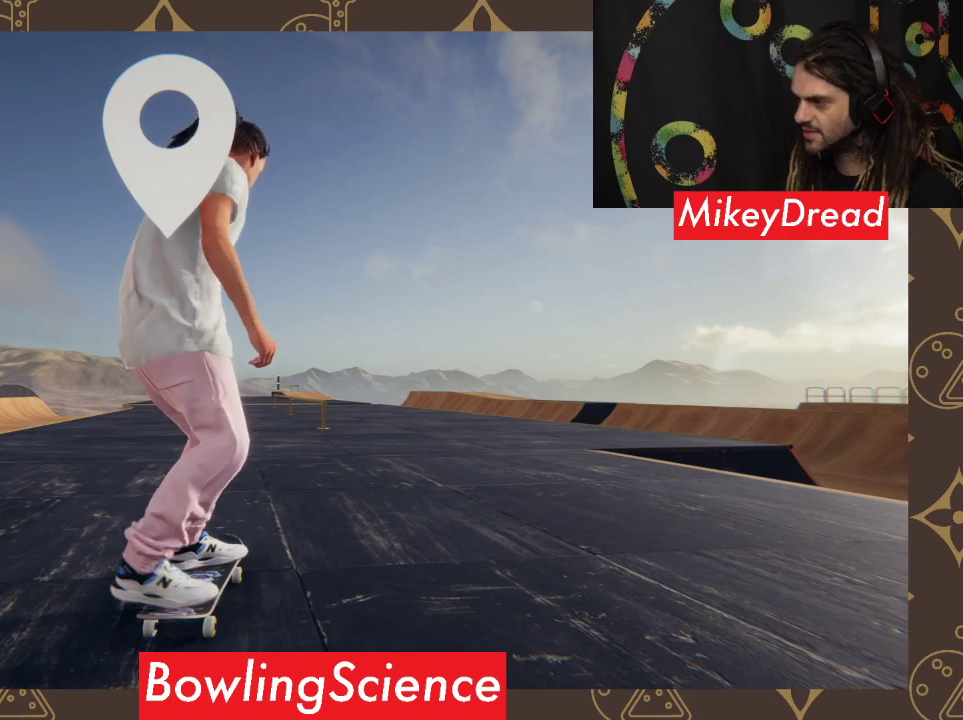
{"buttons": ["A"], "left_stick": "center", "right_stick": "center", "events": []}
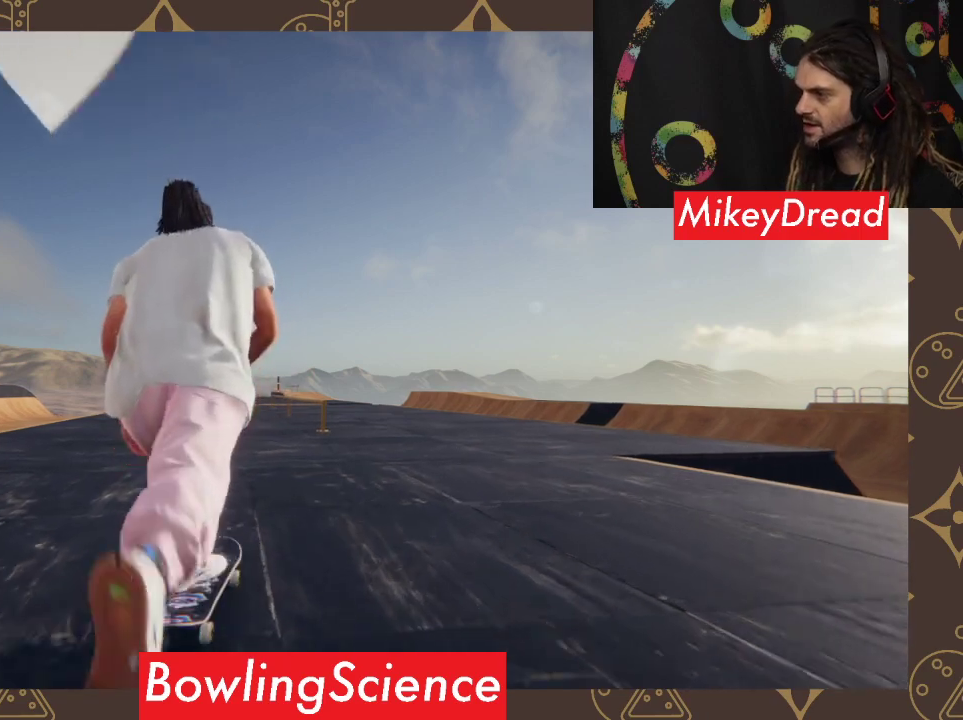
{"buttons": ["A"], "left_stick": "center", "right_stick": "center", "events": []}
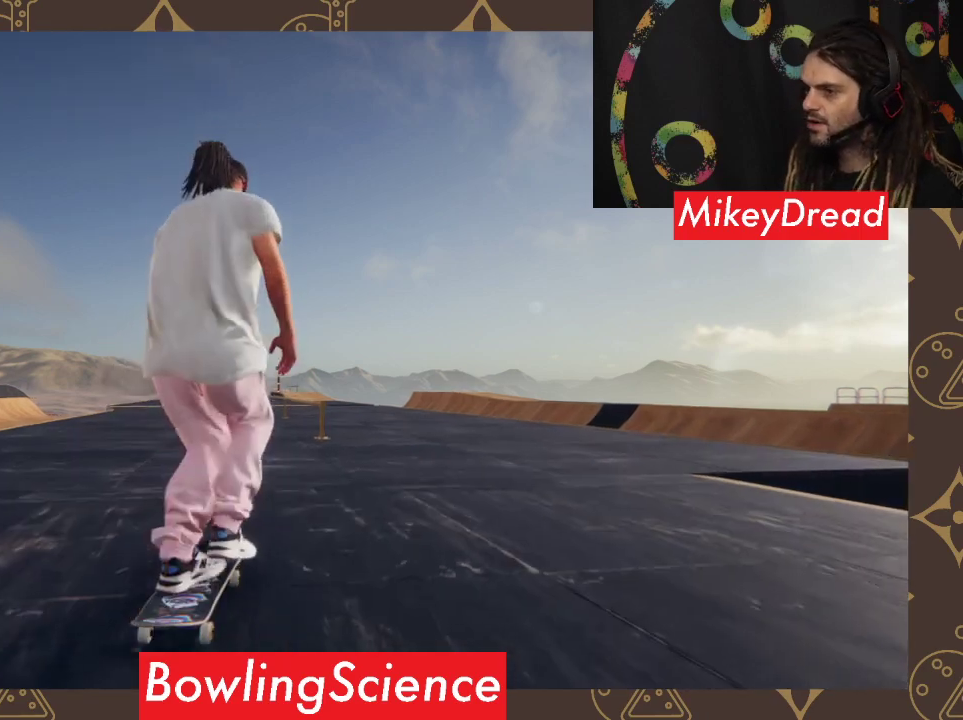
{"buttons": [], "left_stick": "down", "right_stick": "down", "events": [[100, "A", "up"], [300, "left_stick", "down"], [300, "right_stick", "down"]]}
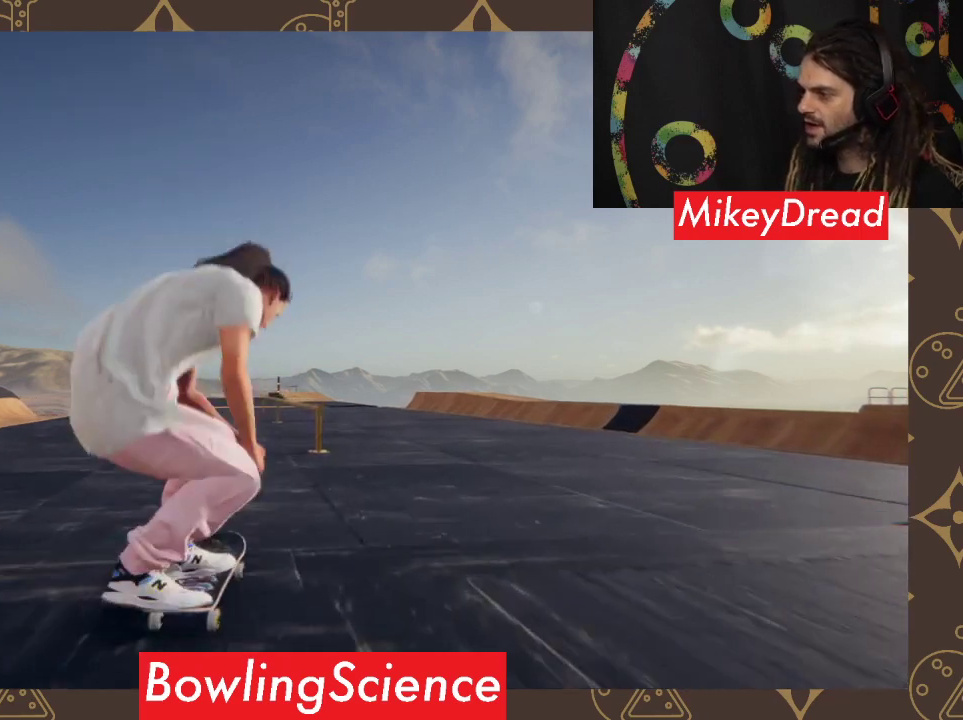
{"buttons": [], "left_stick": "center", "right_stick": "center", "events": [[367, "left_stick", "down-right"], [367, "right_stick", "up-right"], [467, "right_stick", "center"], [500, "left_stick", "center"]]}
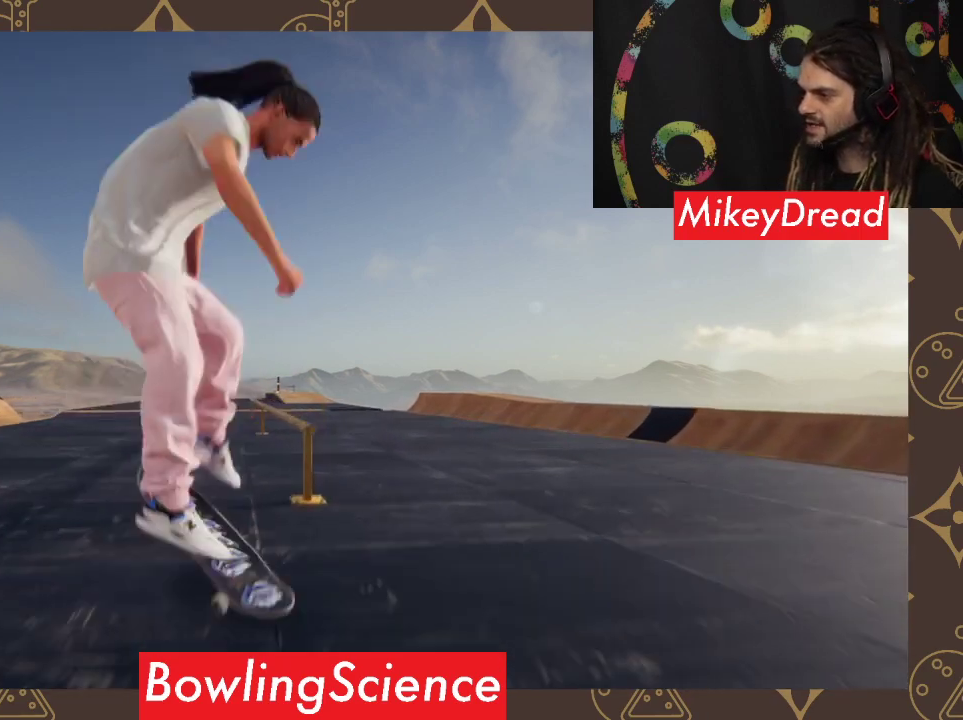
{"buttons": [], "left_stick": "center", "right_stick": "center", "events": []}
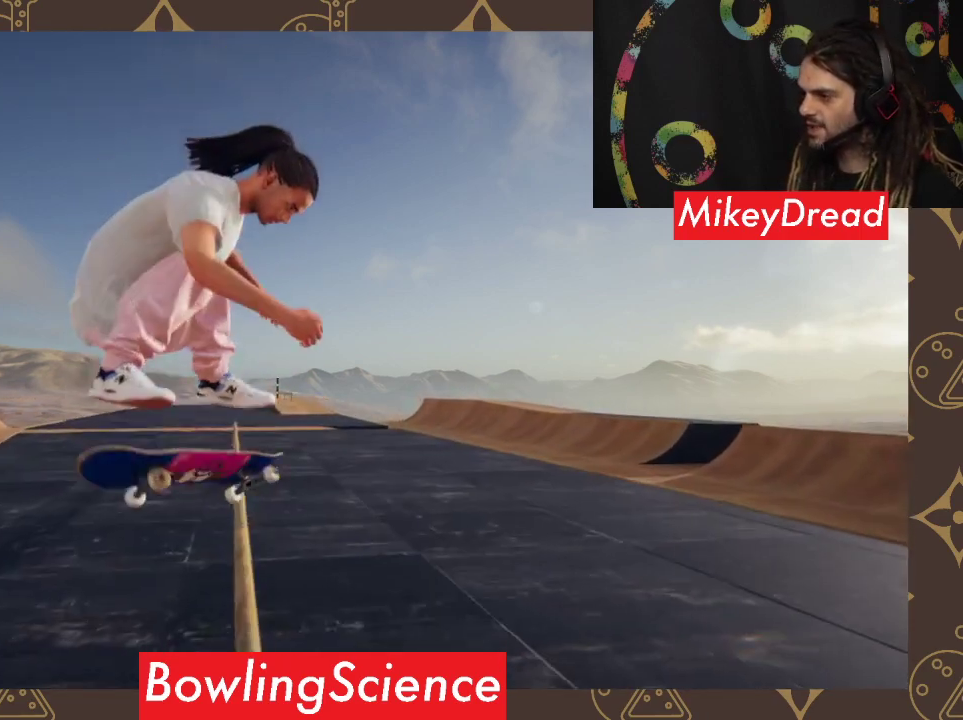
{"buttons": [], "left_stick": "center", "right_stick": "center", "events": []}
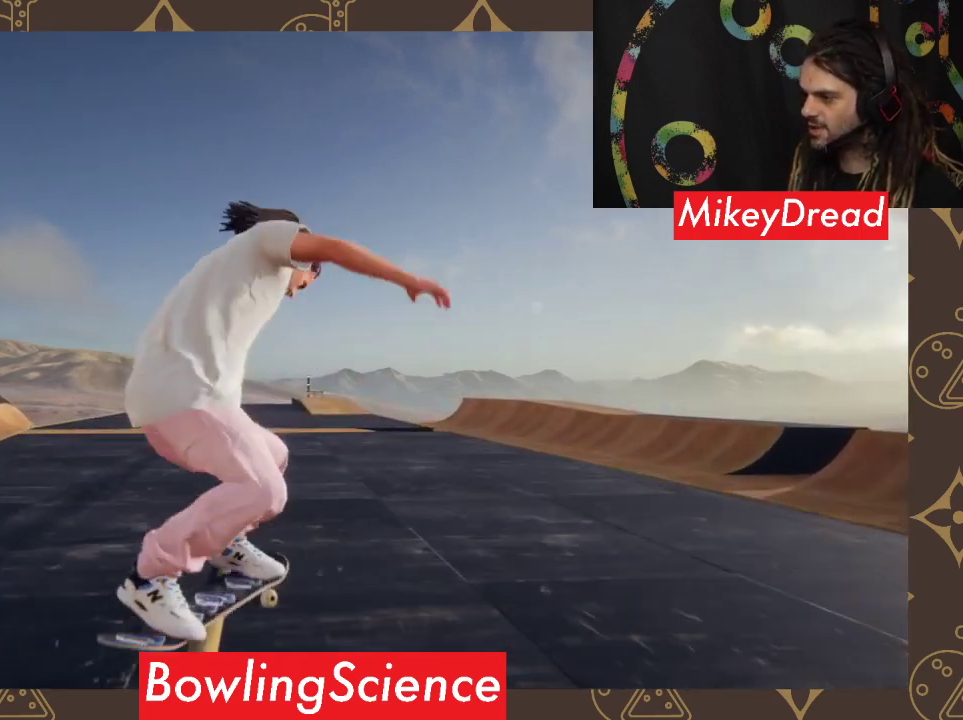
{"buttons": [], "left_stick": "center", "right_stick": "down", "events": [[433, "right_stick", "down"]]}
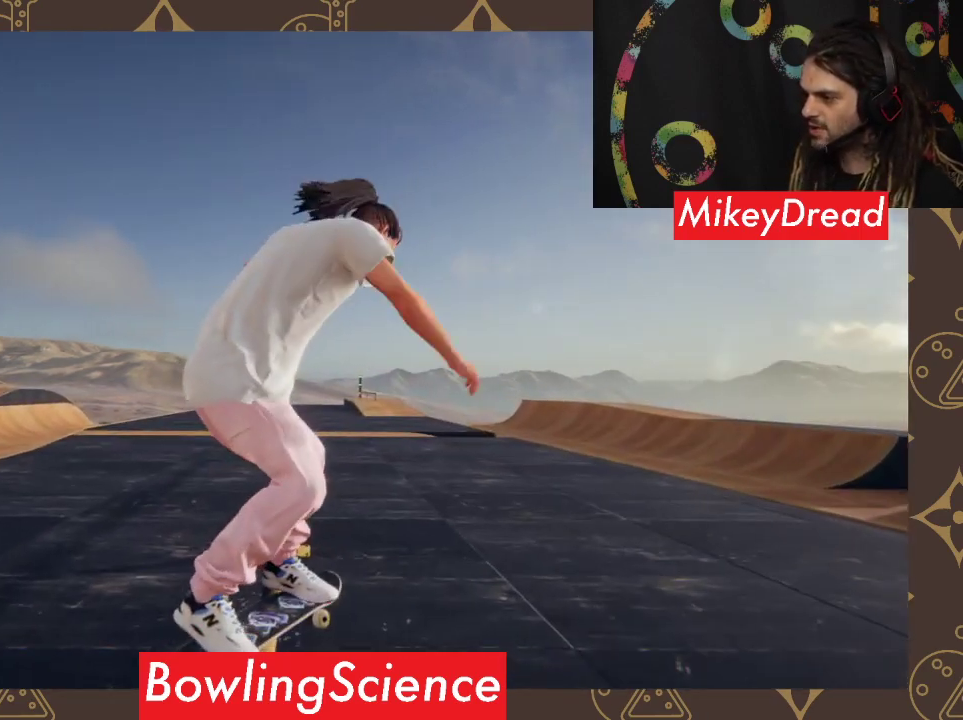
{"buttons": [], "left_stick": "center", "right_stick": "center", "events": [[100, "left_stick", "left"], [167, "right_stick", "up-right"], [300, "right_stick", "center"], [367, "left_stick", "center"]]}
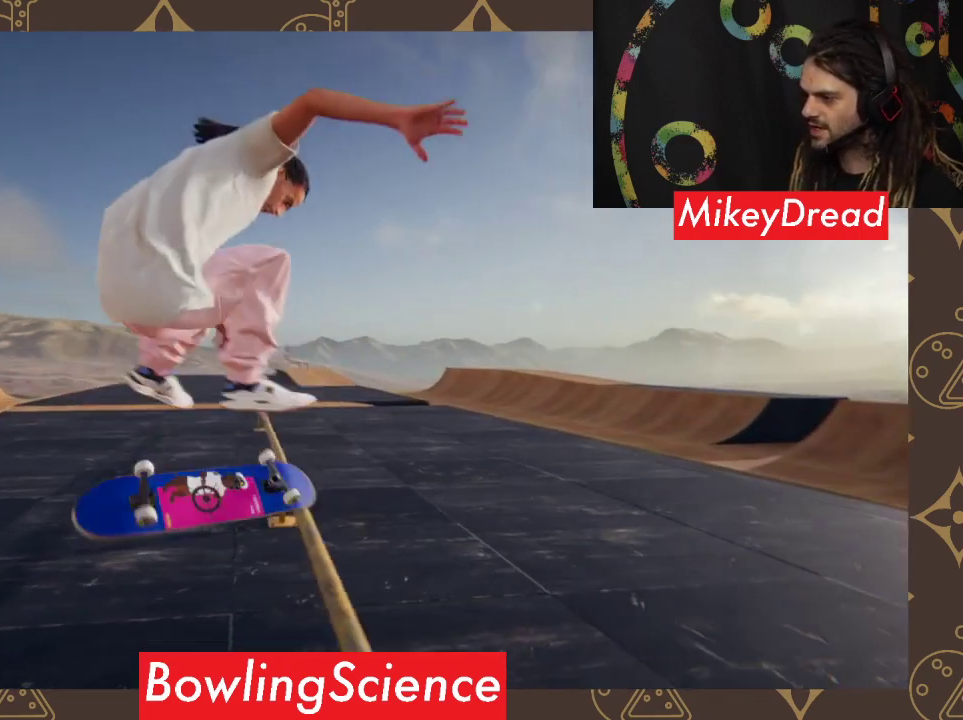
{"buttons": [], "left_stick": "left", "right_stick": "center", "events": [[433, "left_stick", "left"]]}
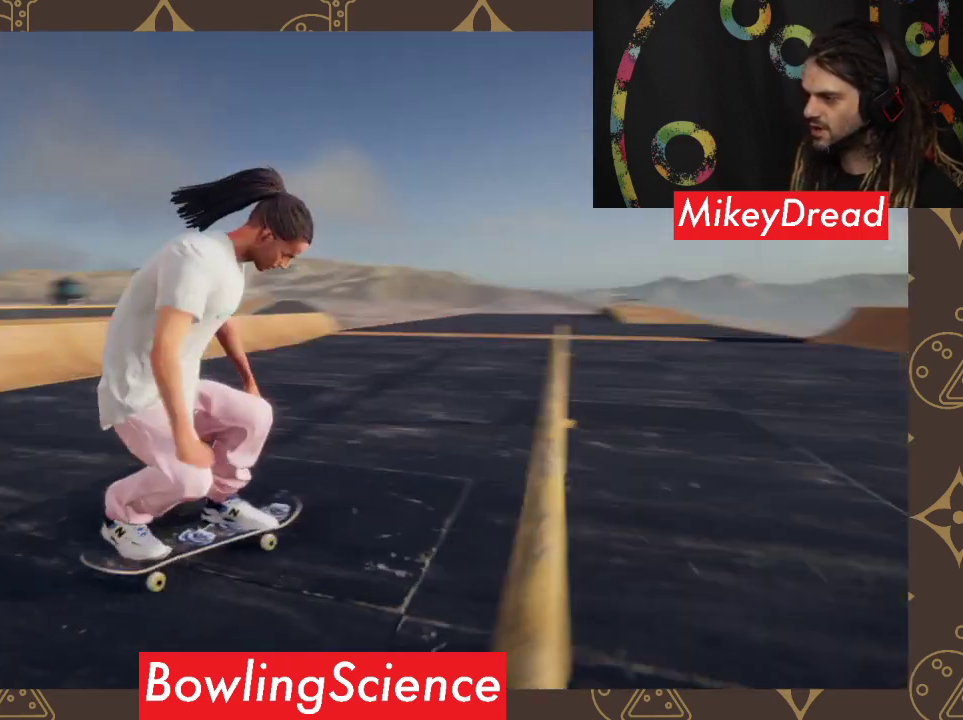
{"buttons": ["A"], "left_stick": "center", "right_stick": "center", "events": [[267, "left_stick", "center"], [500, "A", "down"]]}
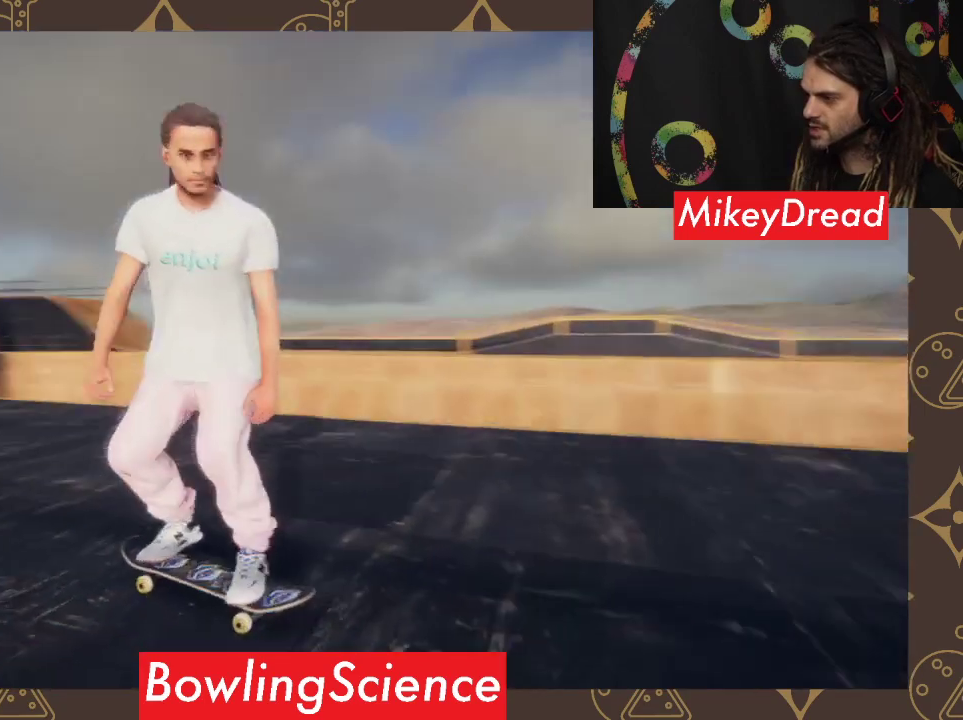
{"buttons": ["A"], "left_stick": "center", "right_stick": "center", "events": []}
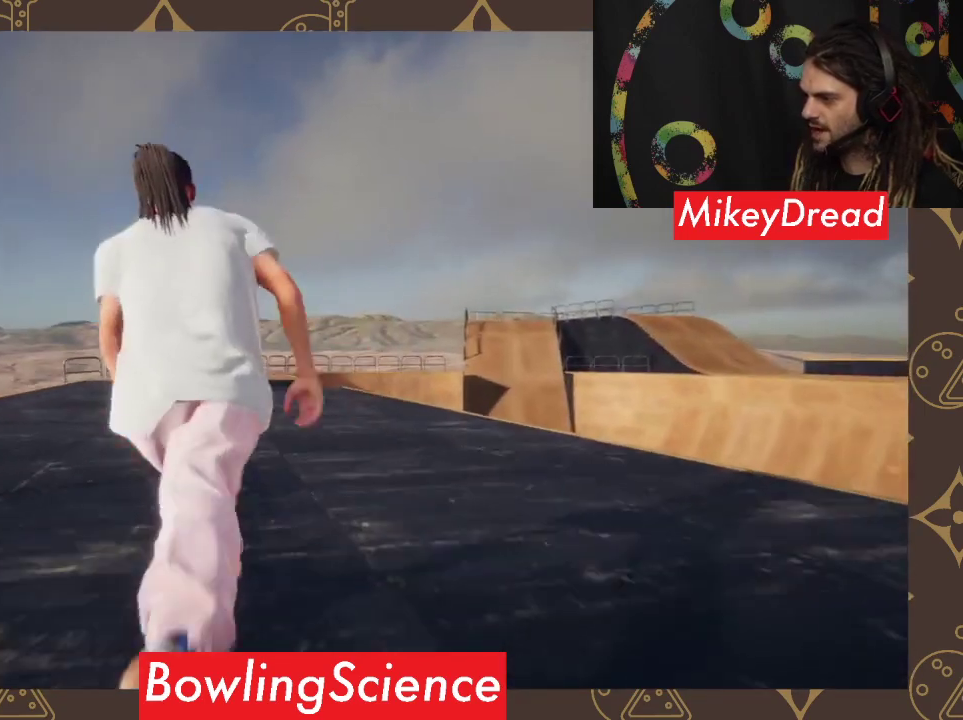
{"buttons": [], "left_stick": "left", "right_stick": "center", "events": [[100, "left_stick", "right"], [233, "A", "up"], [333, "left_stick", "center"], [467, "left_stick", "left"]]}
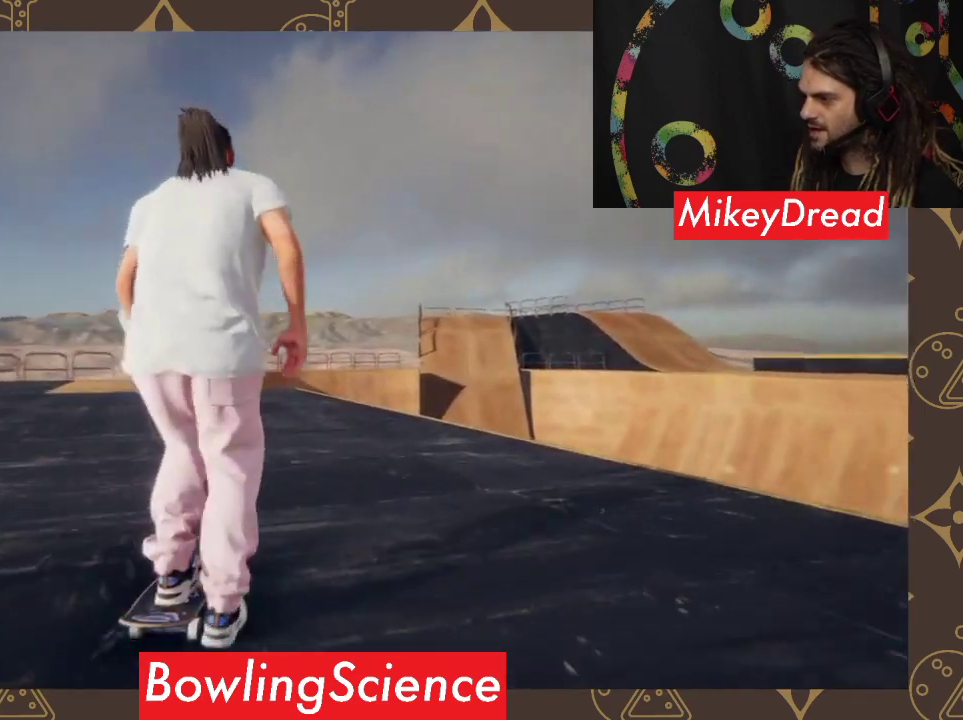
{"buttons": [], "left_stick": "right", "right_stick": "center", "events": [[167, "left_stick", "center"], [233, "left_stick", "right"]]}
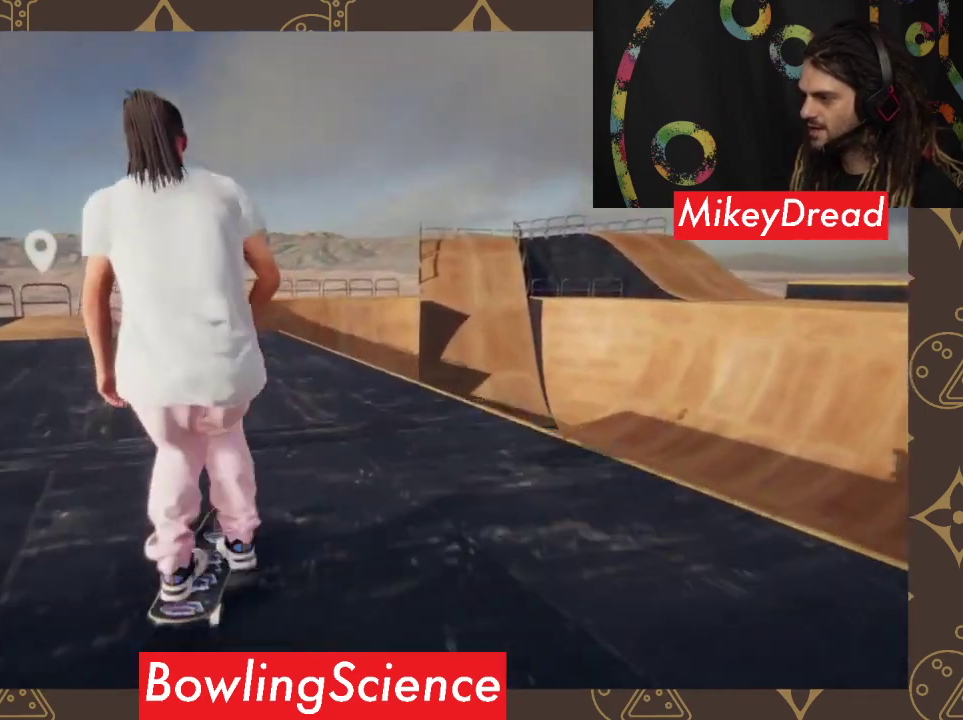
{"buttons": [], "left_stick": "left", "right_stick": "down", "events": [[33, "right_stick", "down"], [67, "left_stick", "center"], [467, "left_stick", "left"]]}
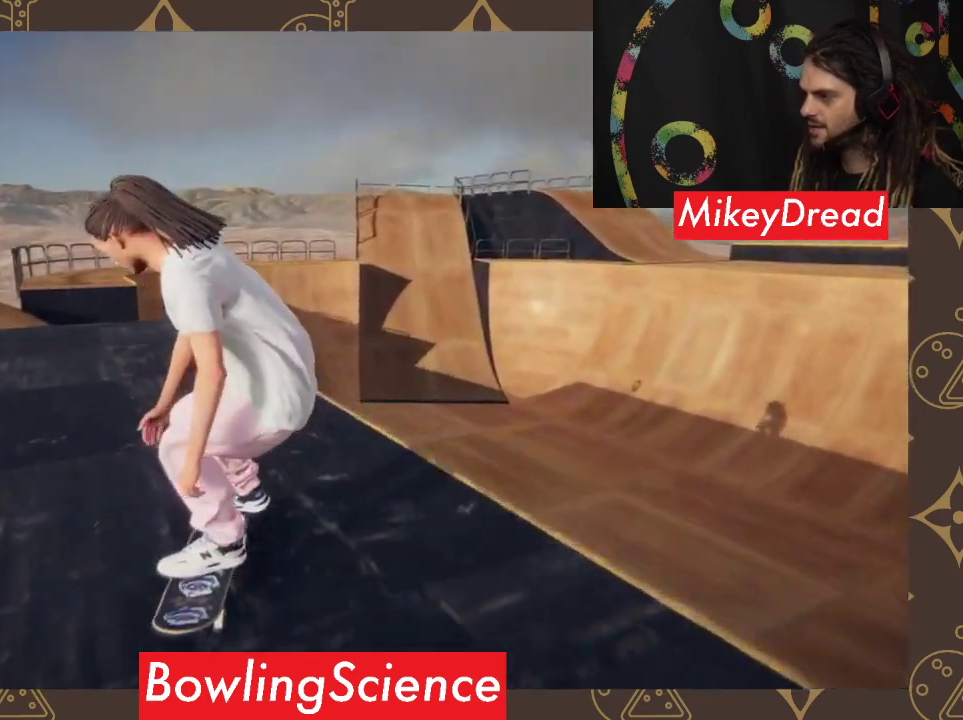
{"buttons": [], "left_stick": "center", "right_stick": "center", "events": [[67, "right_stick", "up-right"], [233, "right_stick", "center"], [267, "left_stick", "center"]]}
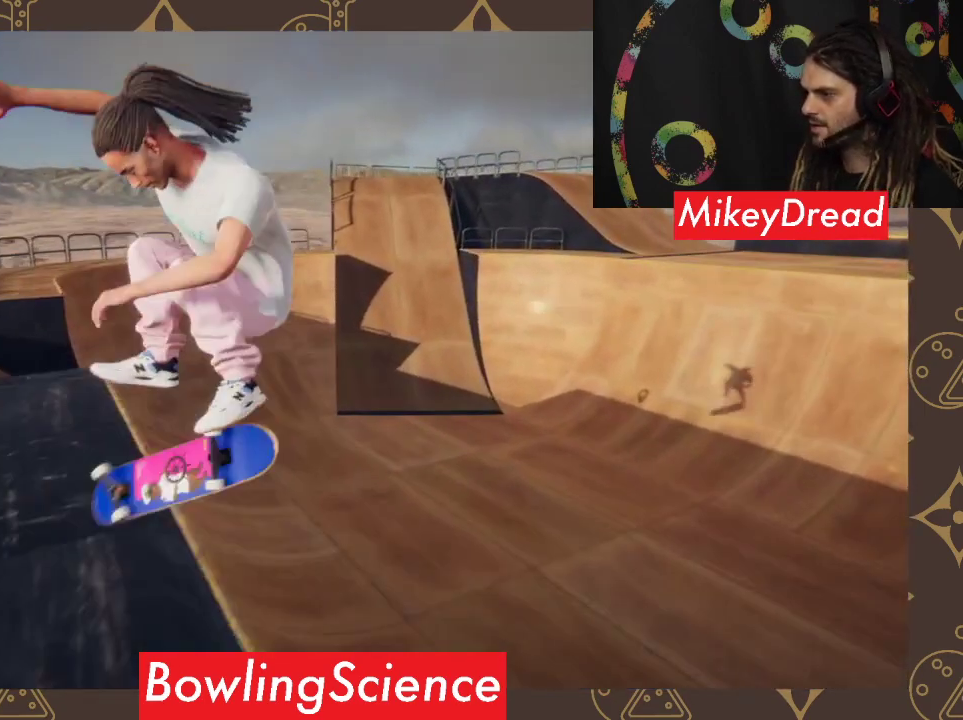
{"buttons": [], "left_stick": "center", "right_stick": "center", "events": []}
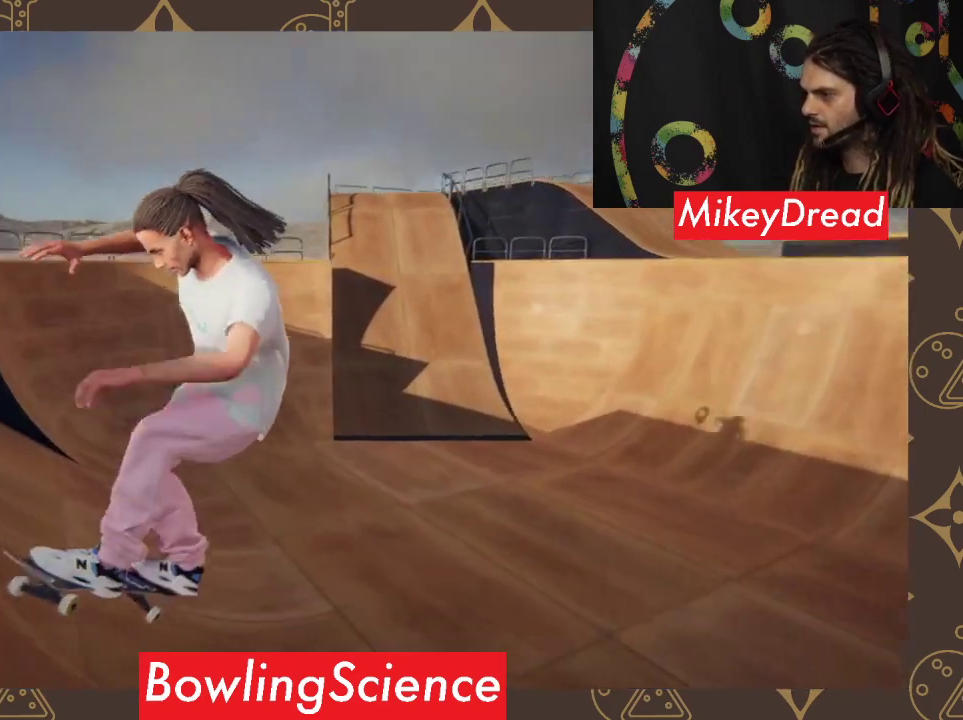
{"buttons": [], "left_stick": "right", "right_stick": "center", "events": [[467, "left_stick", "right"]]}